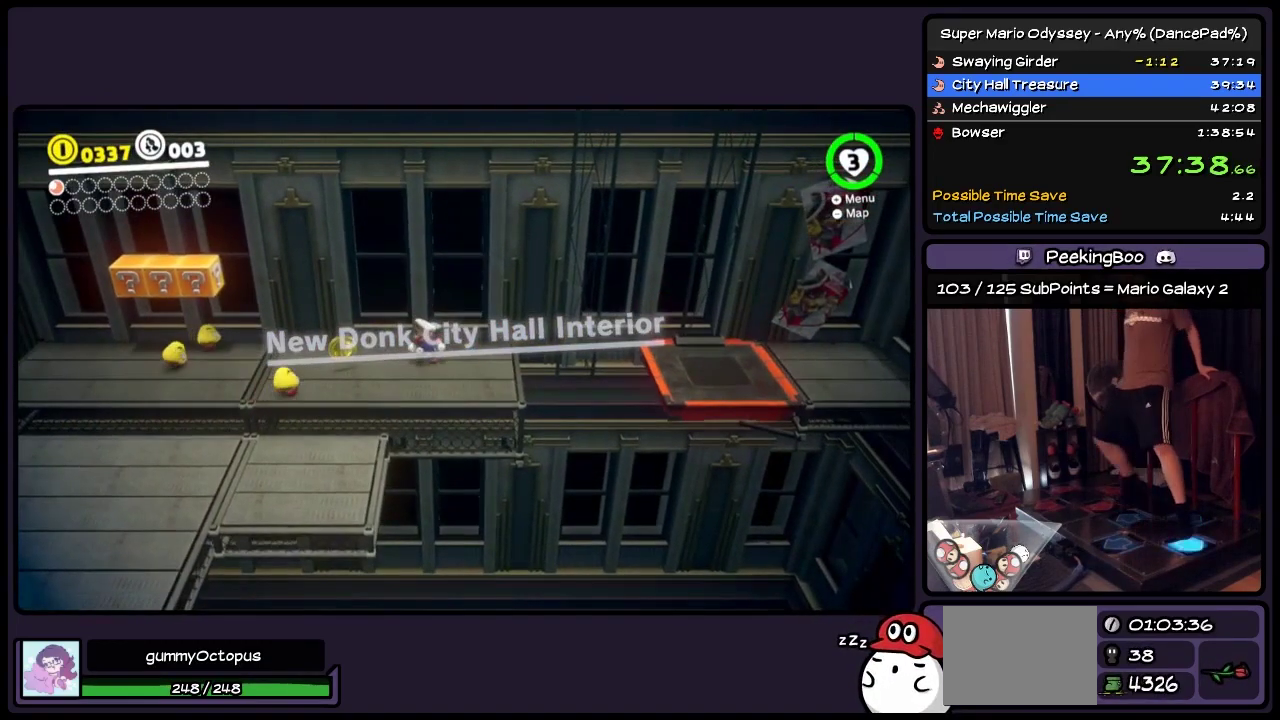
Gameplay with a controller (Nintendo layout); each line is a JSON object with the inputs held at the frame after it. "events" lists button and stick changes between this image and that frame as [ms after this image, input, new state], when the widget could be followed in between. Not read: L3 R3.
{"buttons": ["Y"], "events": [[200, "Y", "down"], [400, "DPAD_LEFT", "up"]]}
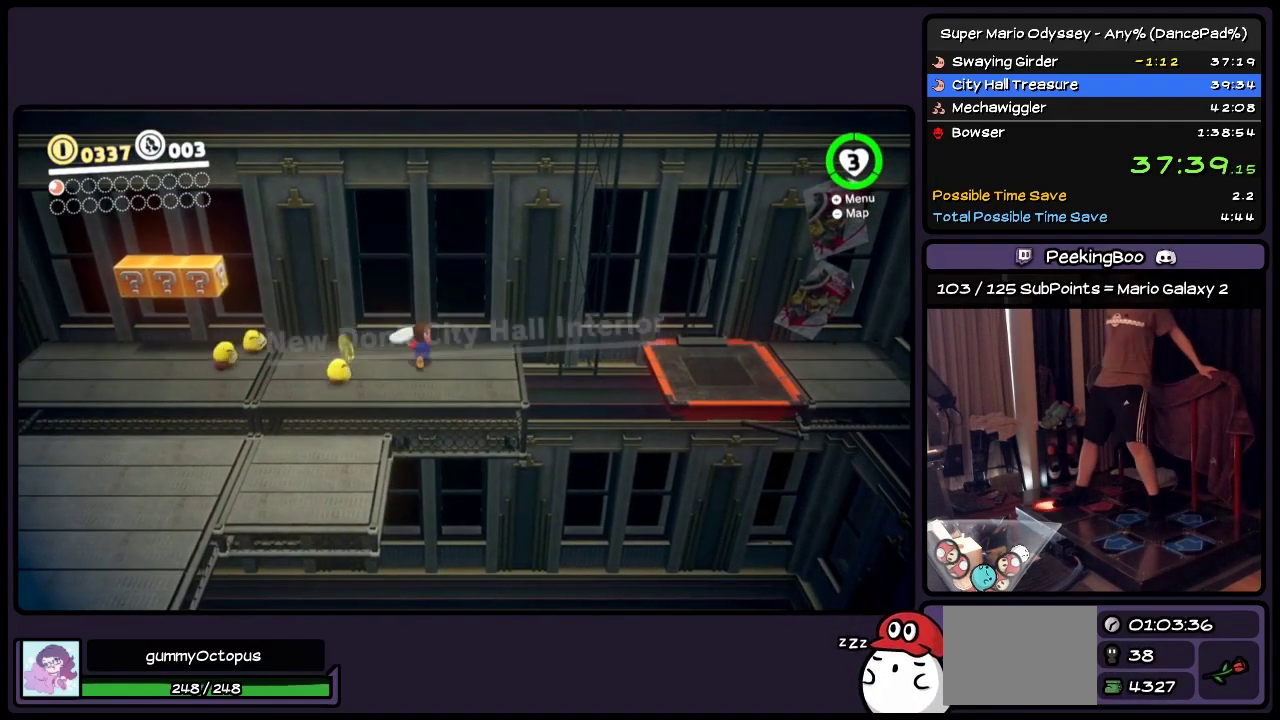
{"buttons": [], "events": [[117, "Y", "up"]]}
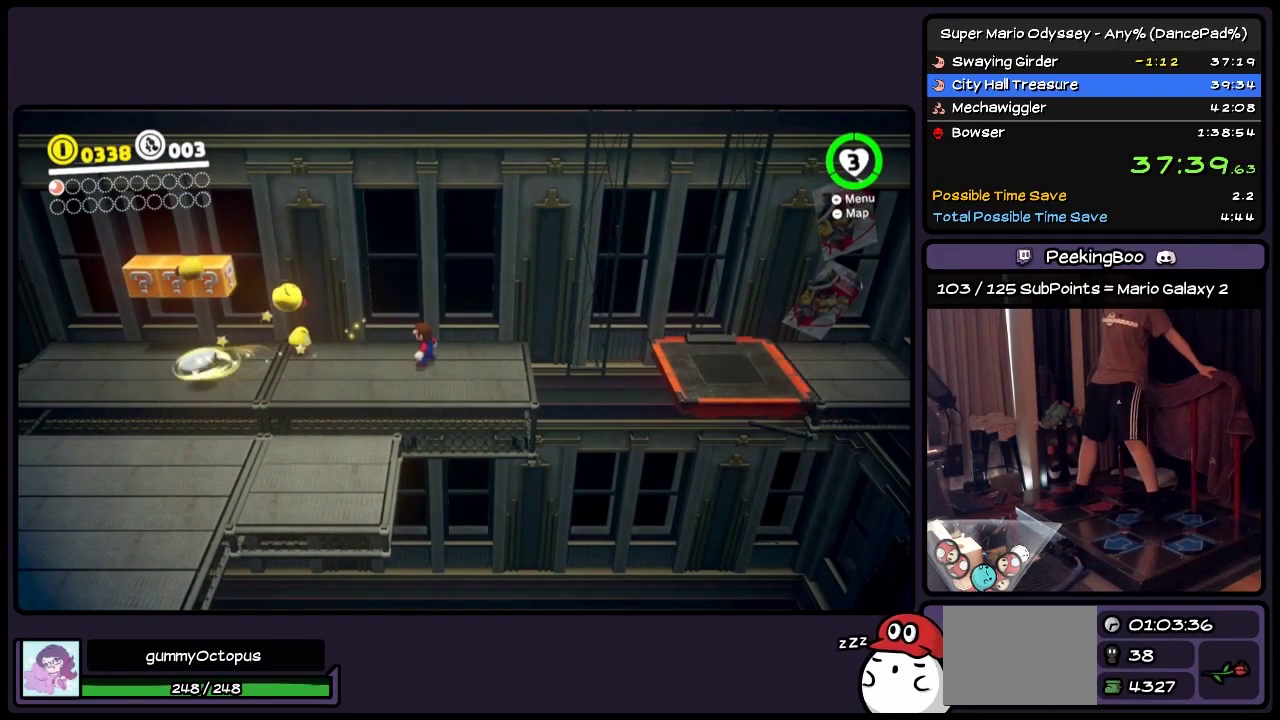
{"buttons": [], "events": []}
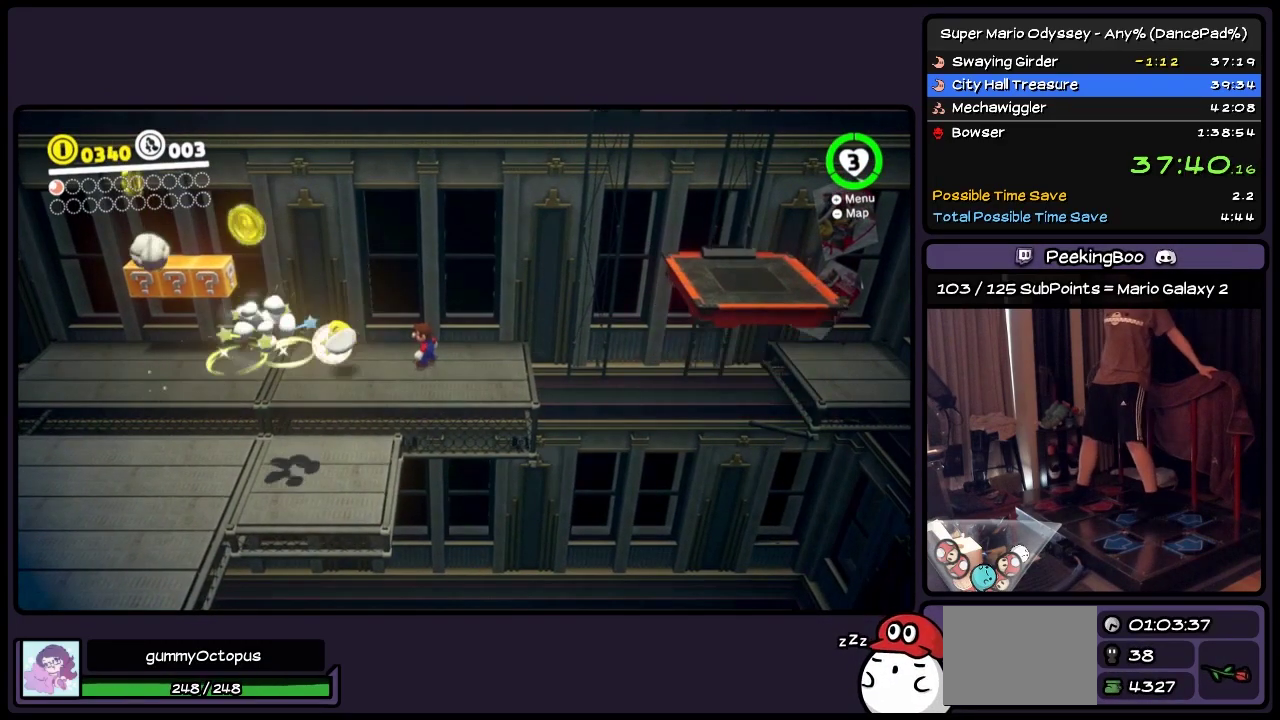
{"buttons": [], "events": [[150, "Y", "down"], [367, "Y", "up"]]}
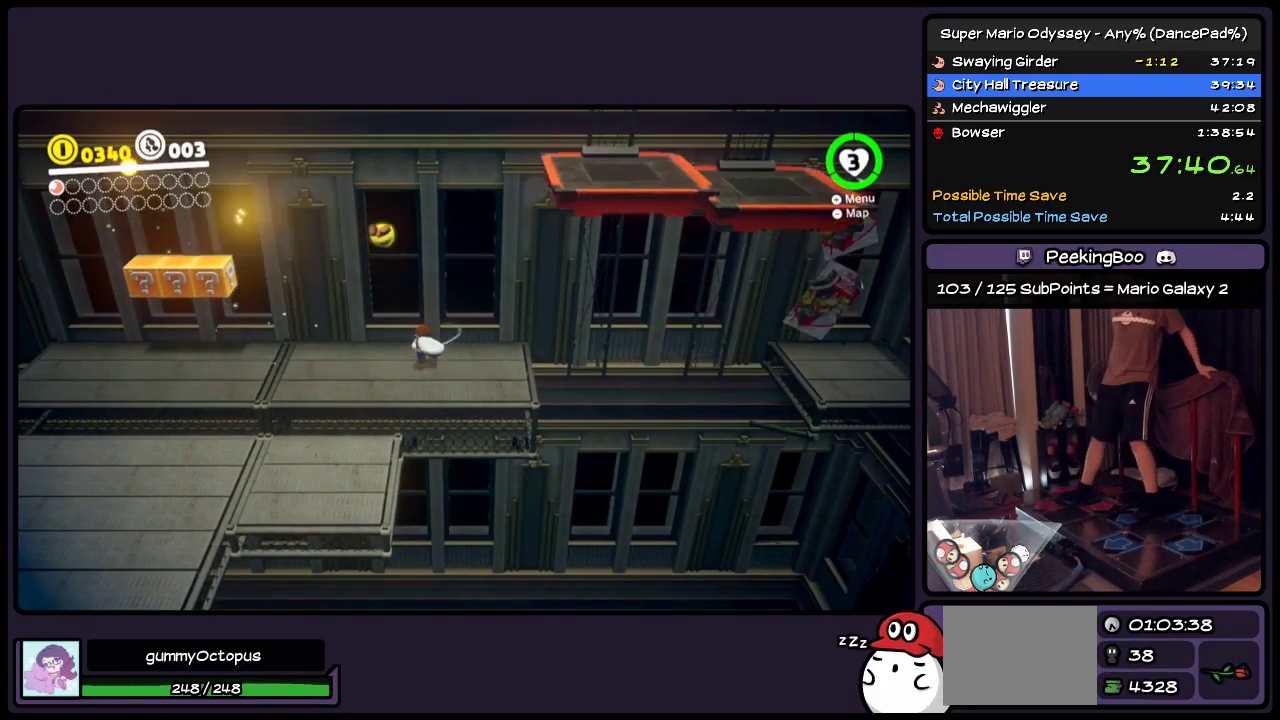
{"buttons": [], "events": []}
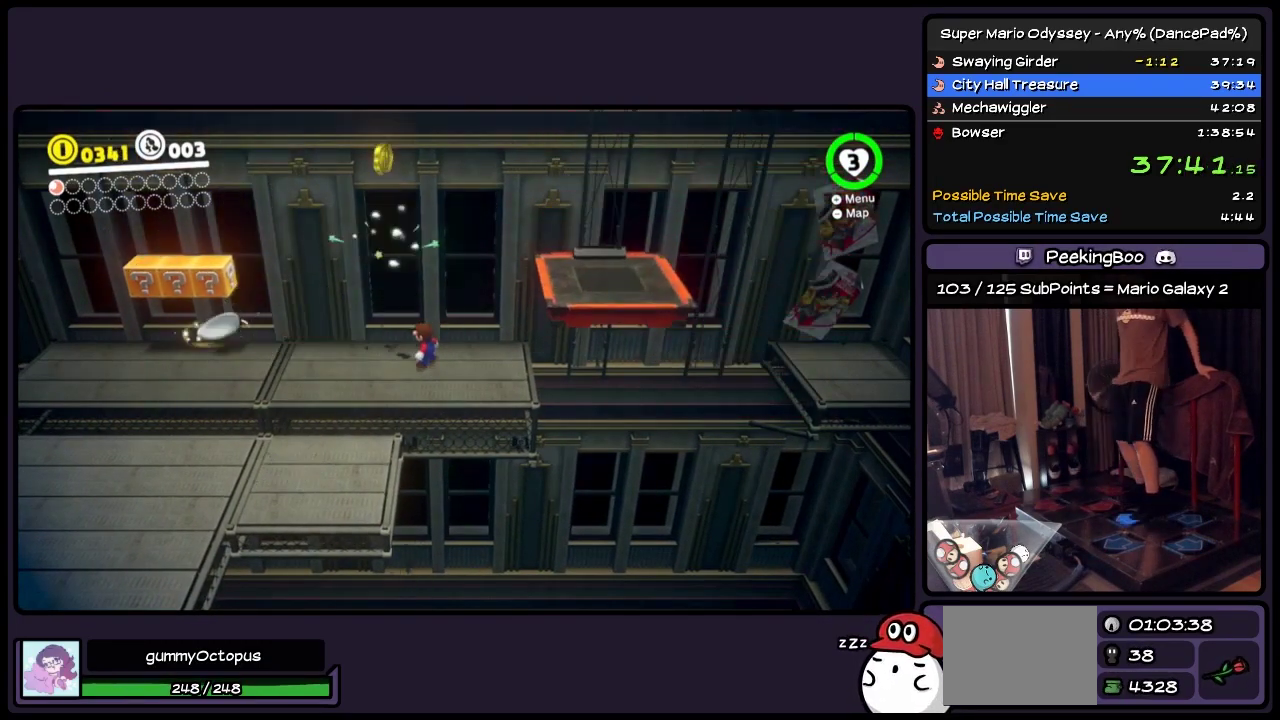
{"buttons": ["DPAD_RIGHT"], "events": [[117, "DPAD_RIGHT", "down"]]}
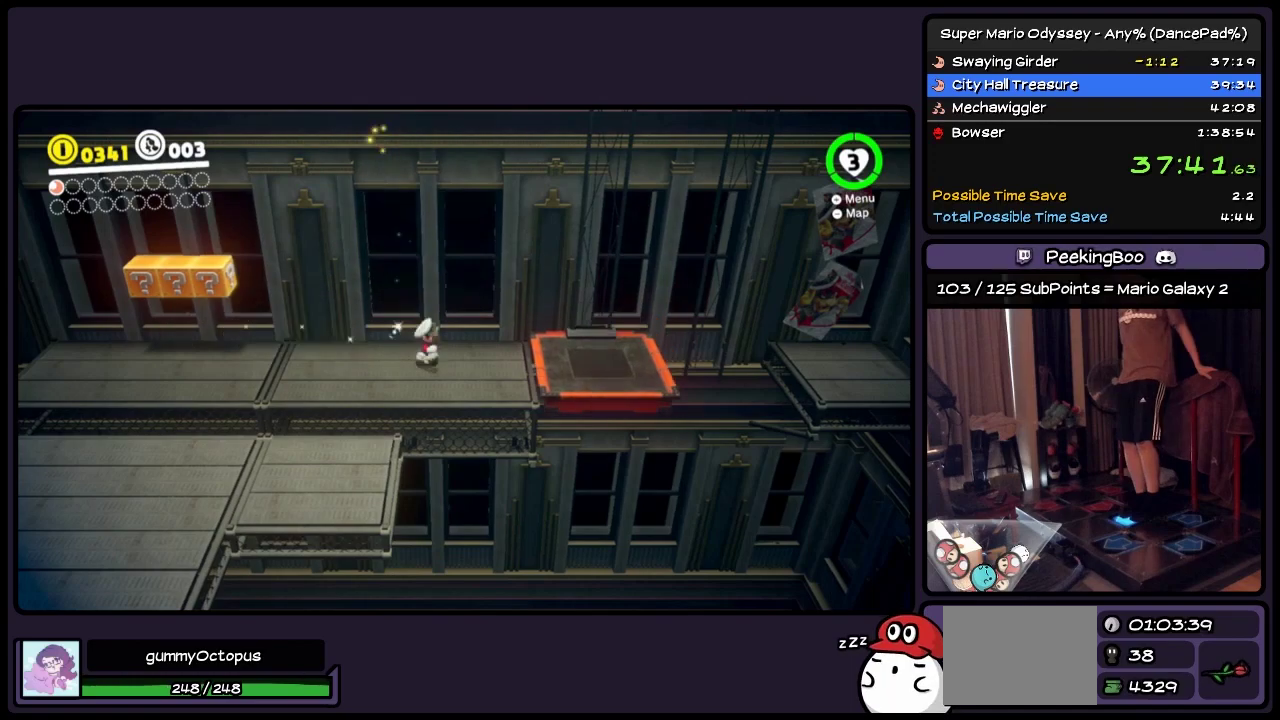
{"buttons": ["DPAD_RIGHT"], "events": []}
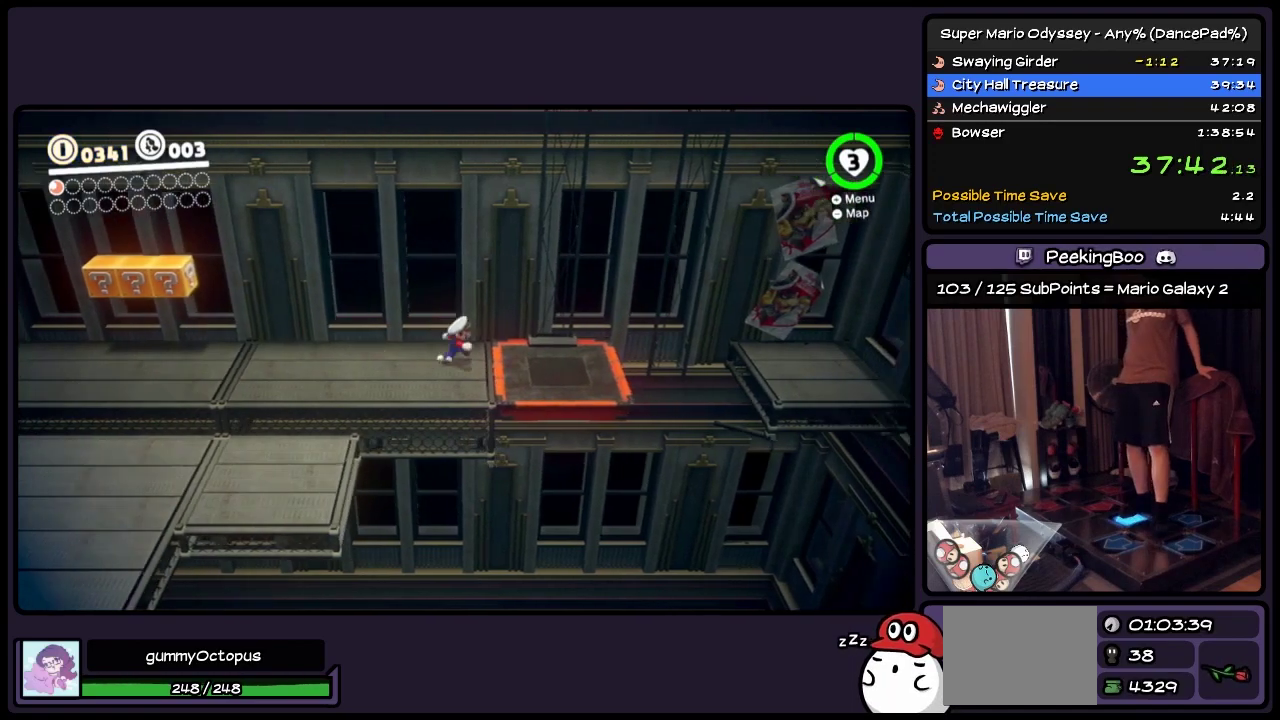
{"buttons": [], "events": [[150, "DPAD_RIGHT", "up"]]}
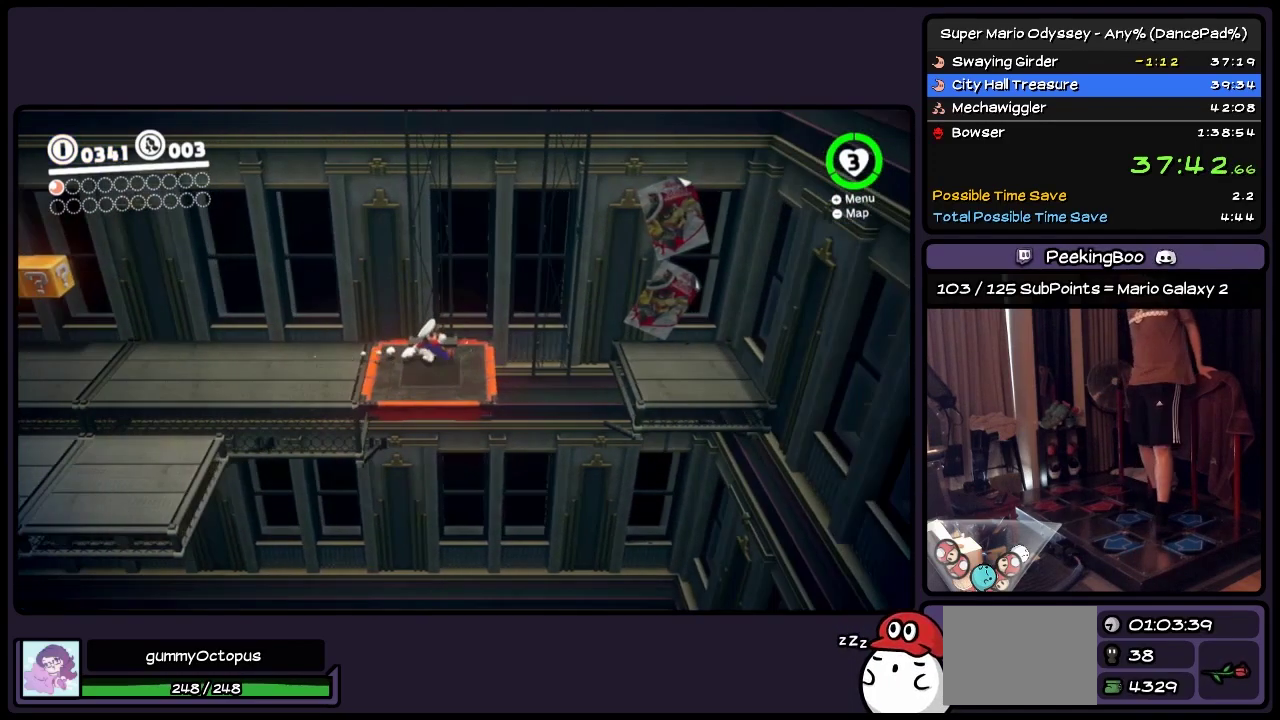
{"buttons": [], "events": [[200, "DPAD_DOWN", "down"], [483, "DPAD_DOWN", "up"]]}
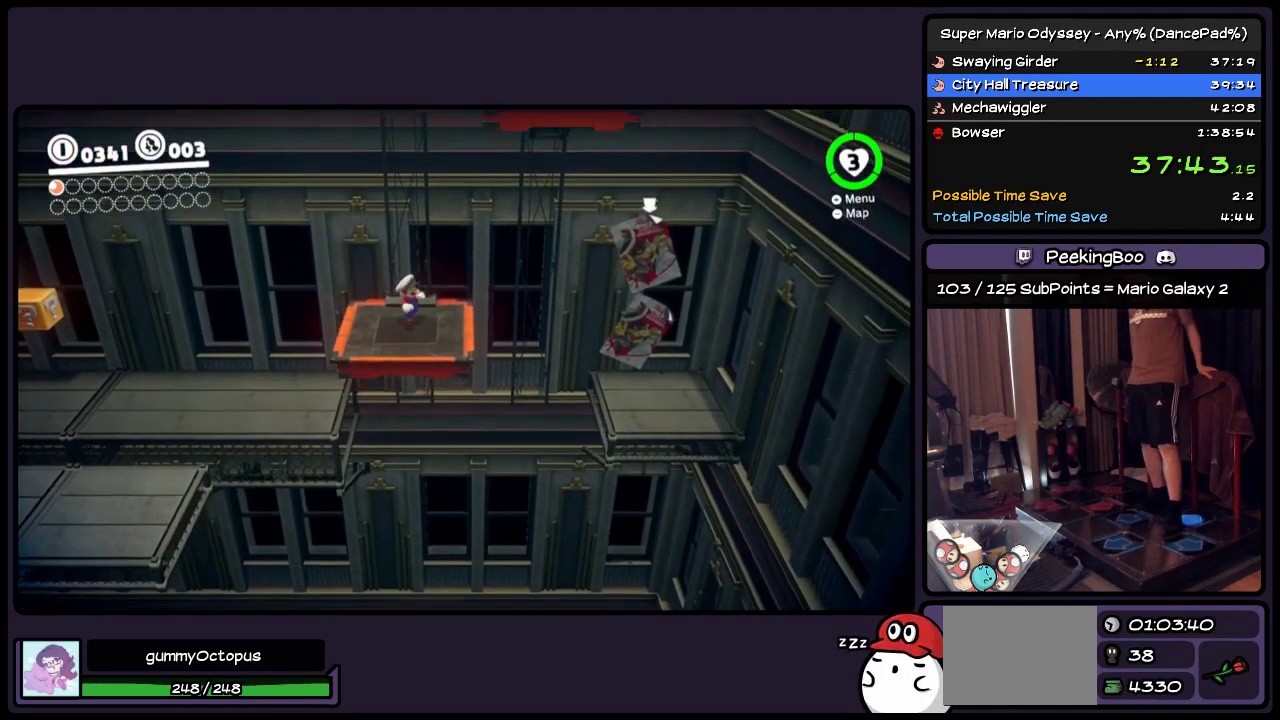
{"buttons": [], "events": [[283, "DPAD_LEFT", "down"], [483, "DPAD_LEFT", "up"]]}
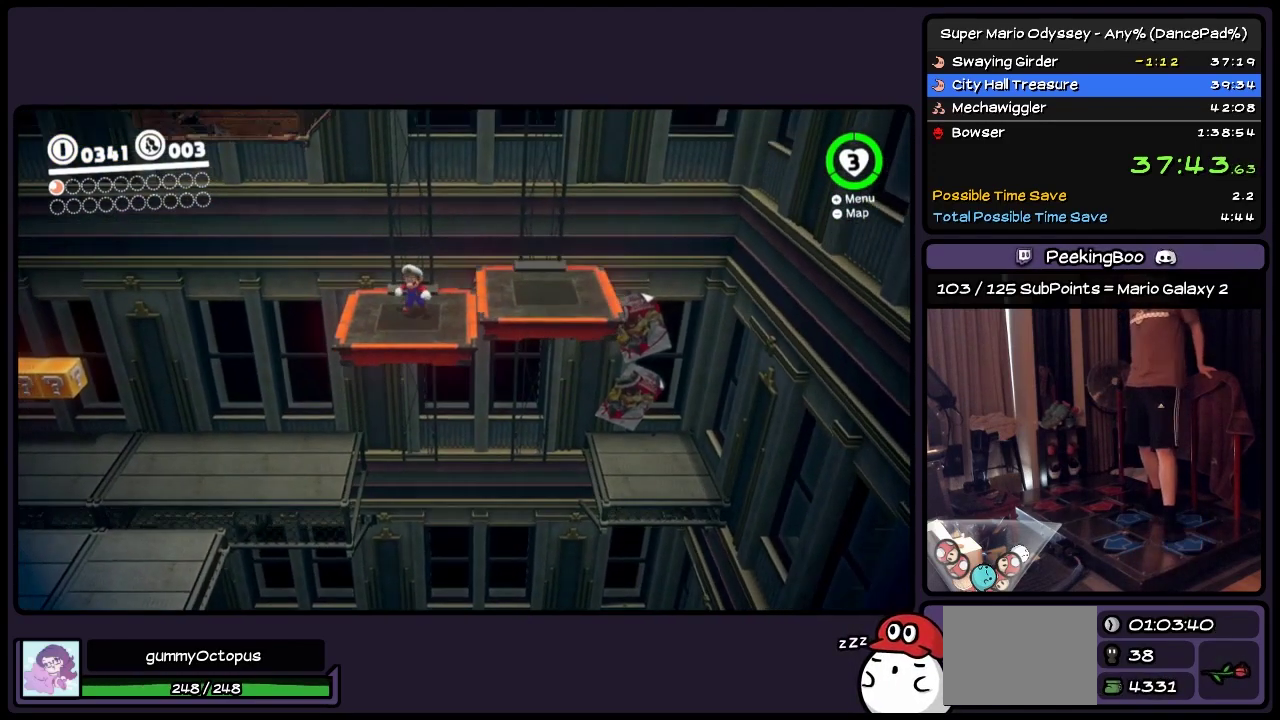
{"buttons": ["DPAD_LEFT"], "events": [[483, "DPAD_LEFT", "down"]]}
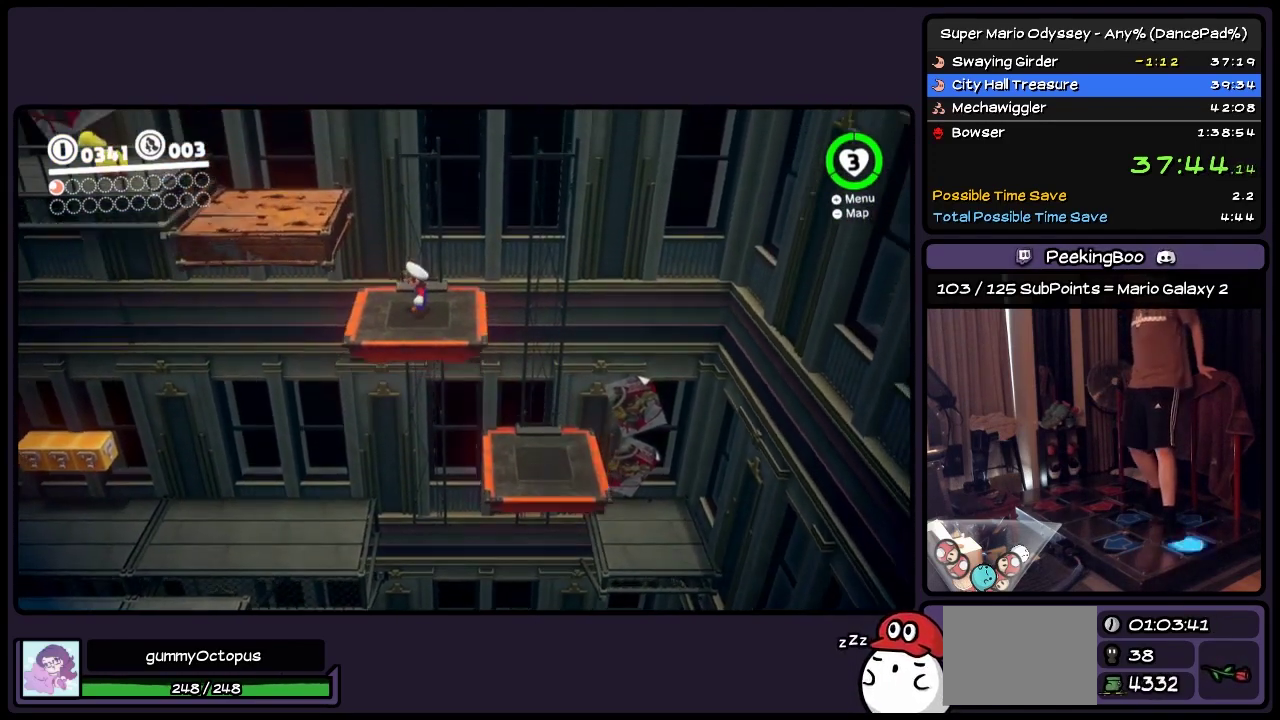
{"buttons": ["DPAD_LEFT"], "events": []}
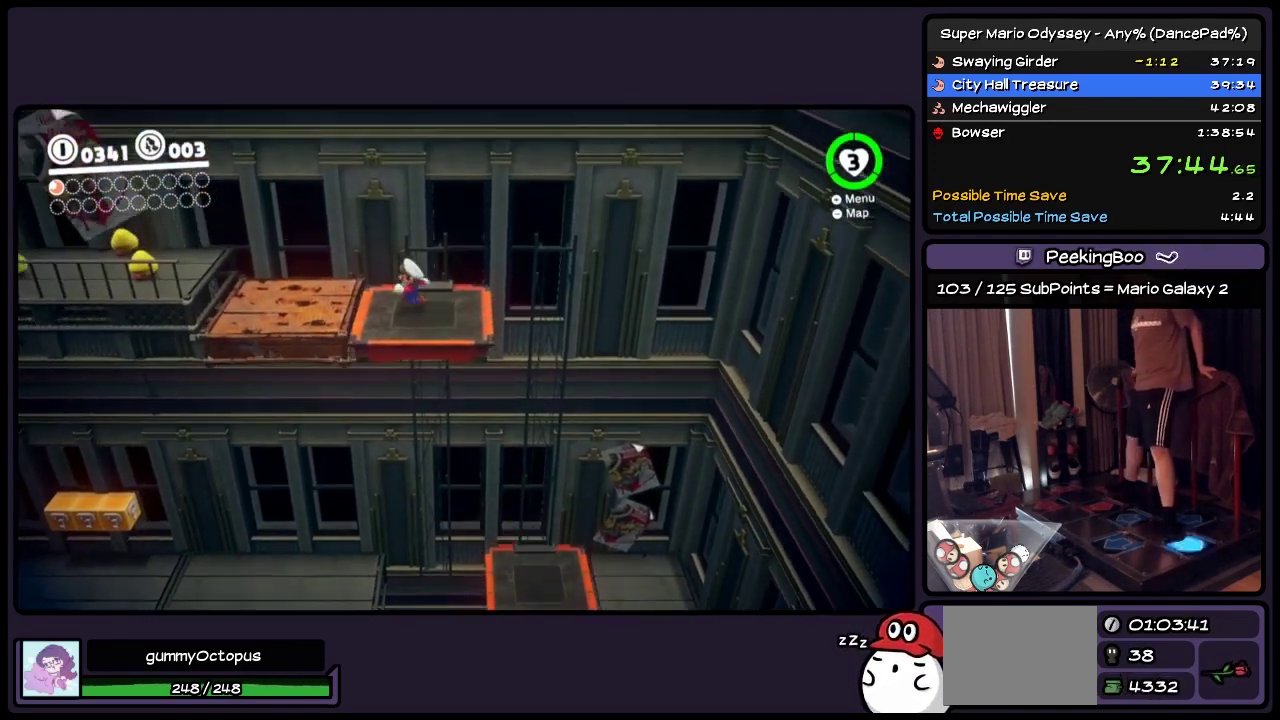
{"buttons": ["A", "DPAD_LEFT"], "events": [[400, "A", "down"]]}
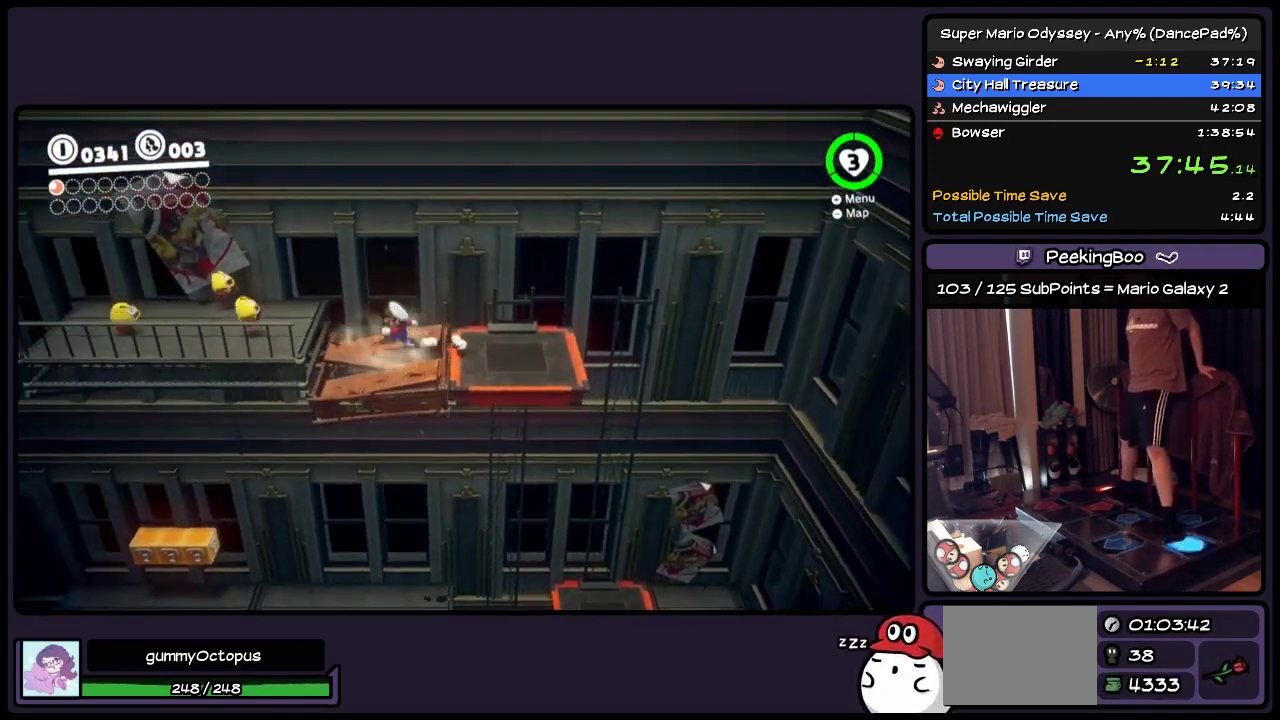
{"buttons": ["A", "DPAD_LEFT"], "events": []}
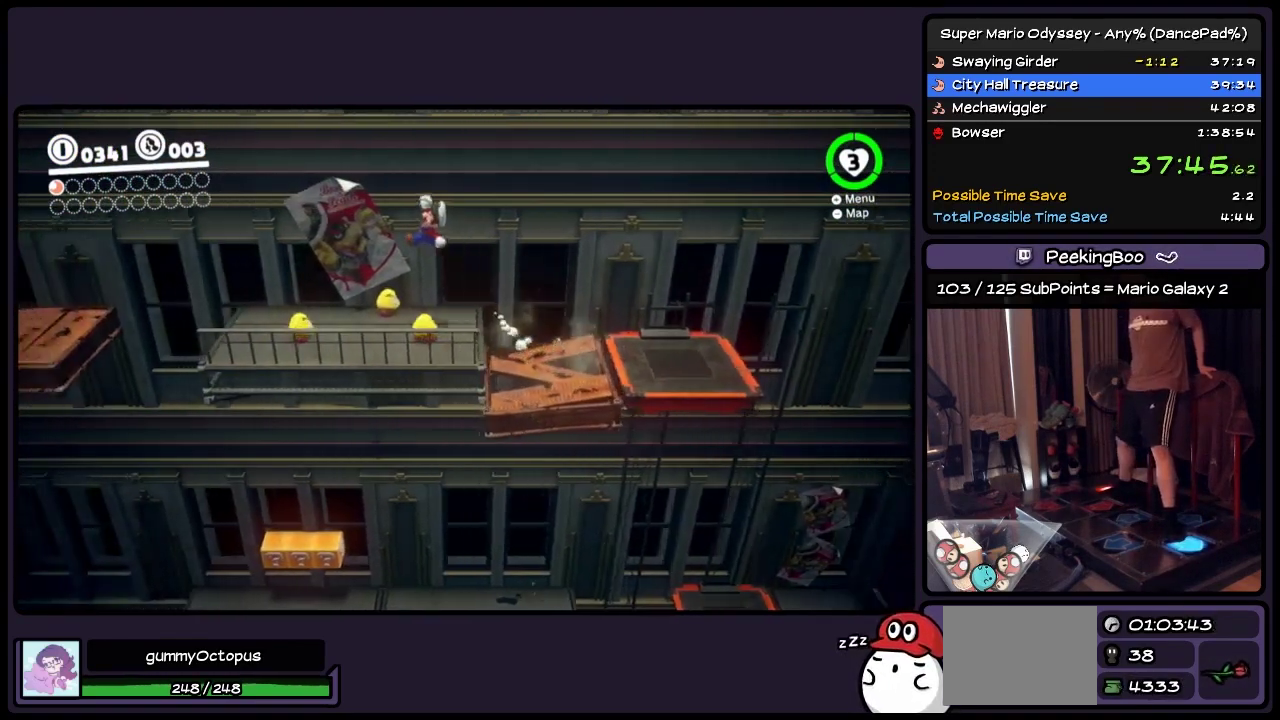
{"buttons": ["DPAD_LEFT"], "events": [[117, "A", "up"]]}
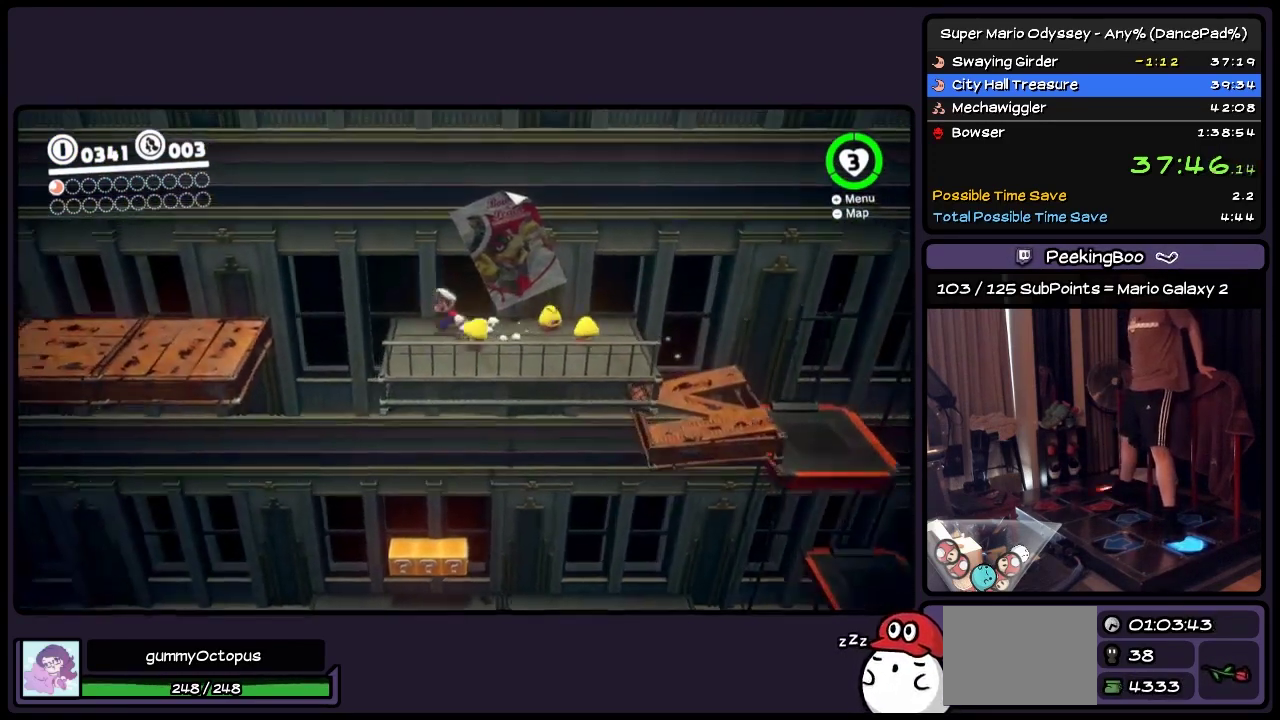
{"buttons": ["DPAD_LEFT"], "events": [[33, "A", "down"], [283, "A", "up"]]}
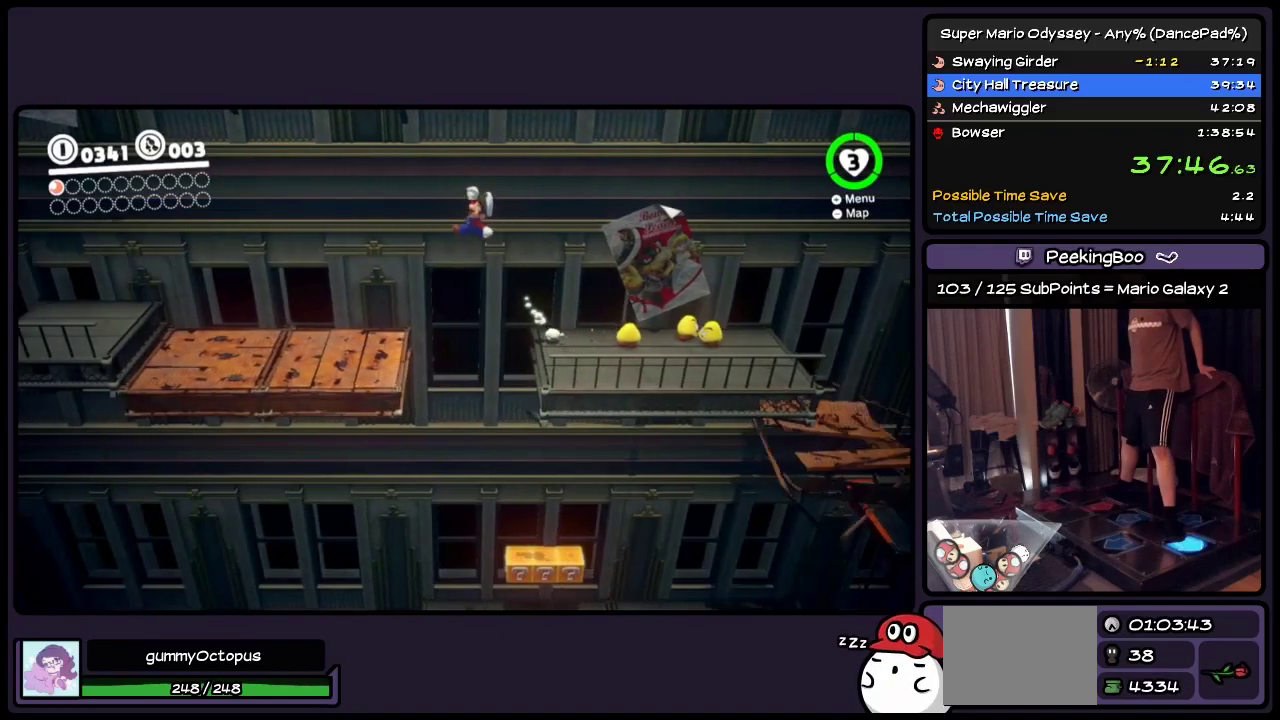
{"buttons": ["DPAD_LEFT"], "events": []}
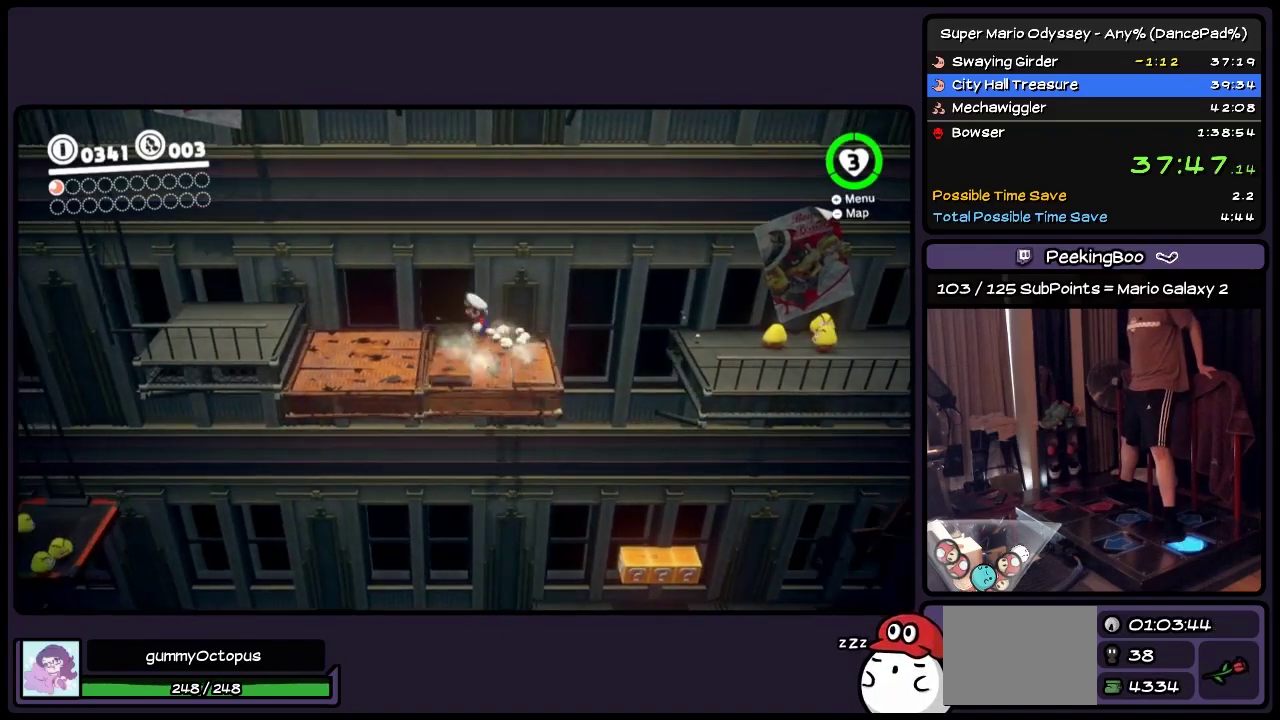
{"buttons": ["DPAD_LEFT"], "events": [[117, "A", "down"], [317, "A", "up"]]}
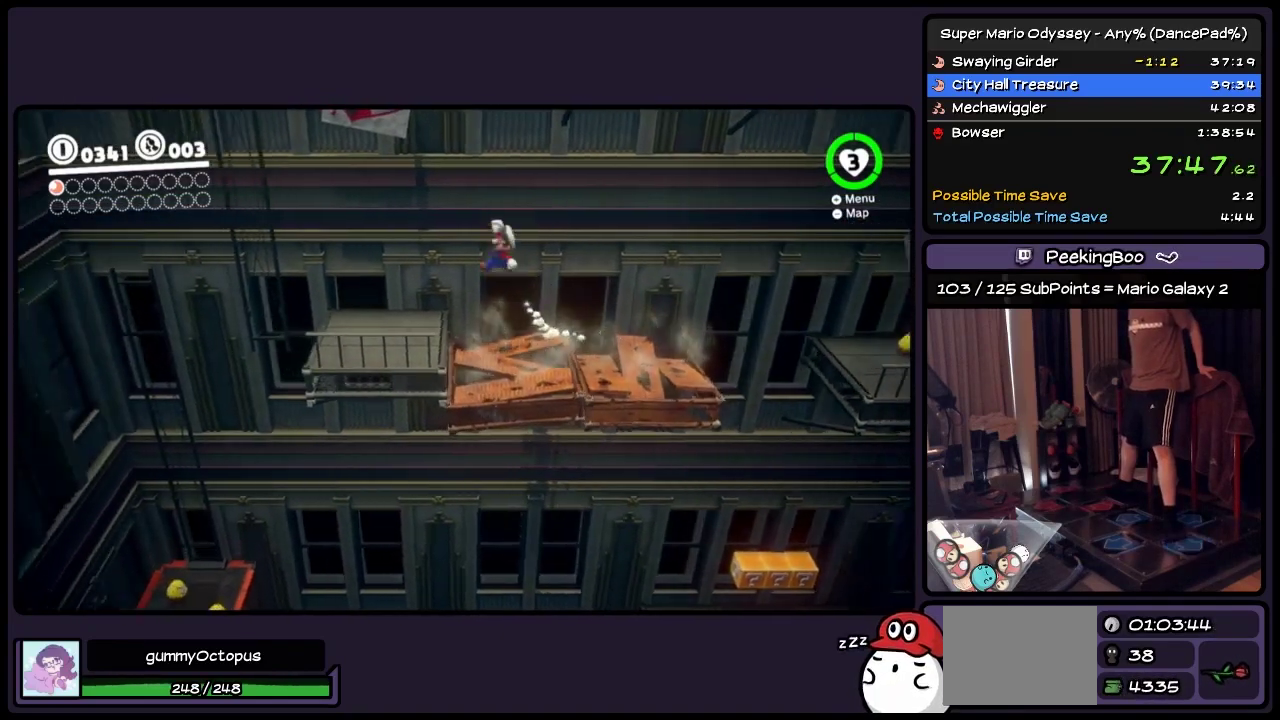
{"buttons": [], "events": [[33, "DPAD_LEFT", "up"]]}
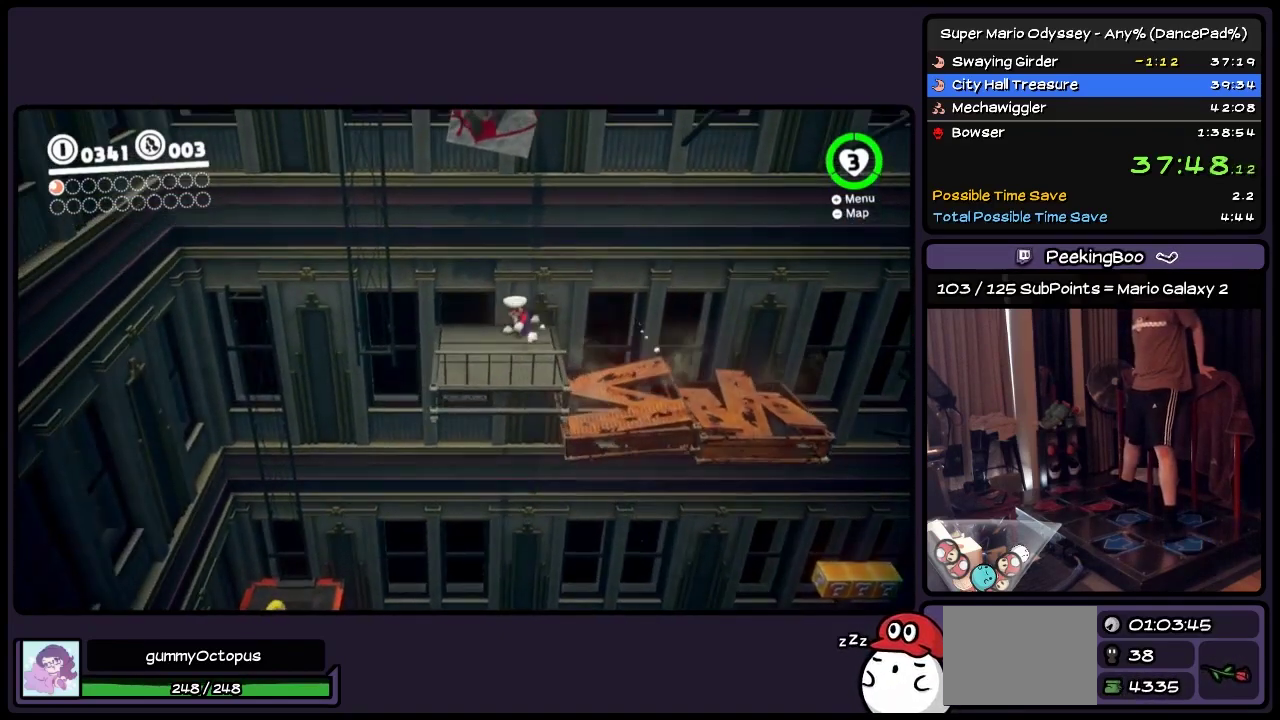
{"buttons": [], "events": []}